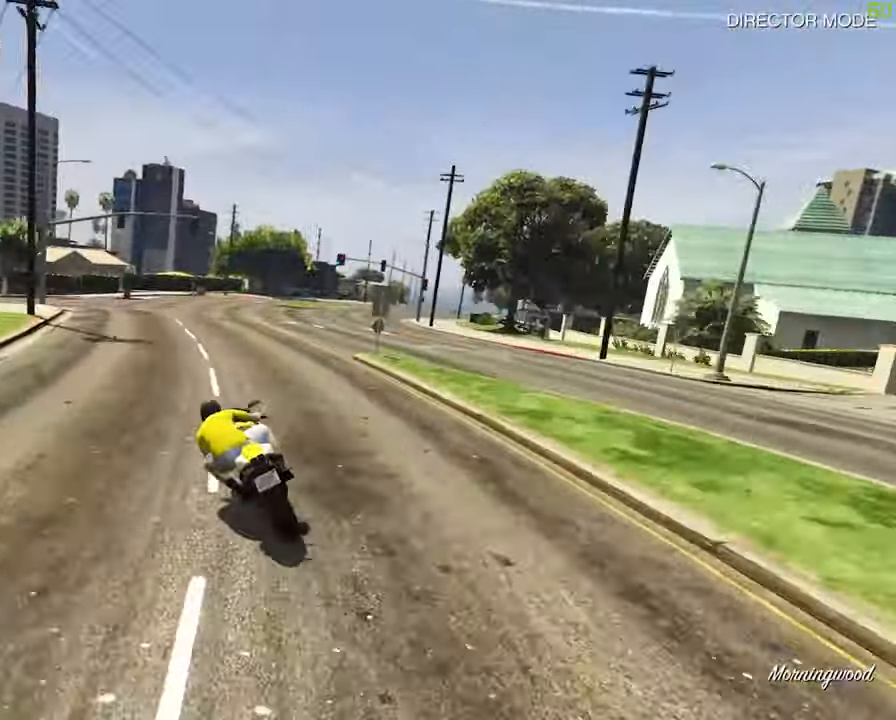
Gameplay with a controller (Xbox layout); each line is a JSON object with the inputs held at the frame after it (dt_ms = milliseconds from this image to that frame). "events" lists button and stick changes between this image and that frame as [ms after this image, input, new state], when the widget could be followed in between.
{"dt_ms": 500, "buttons": ["R2"], "left_stick": "left", "right_stick": "center", "events": [[67, "left_stick", "down-left"], [233, "left_stick", "left"]]}
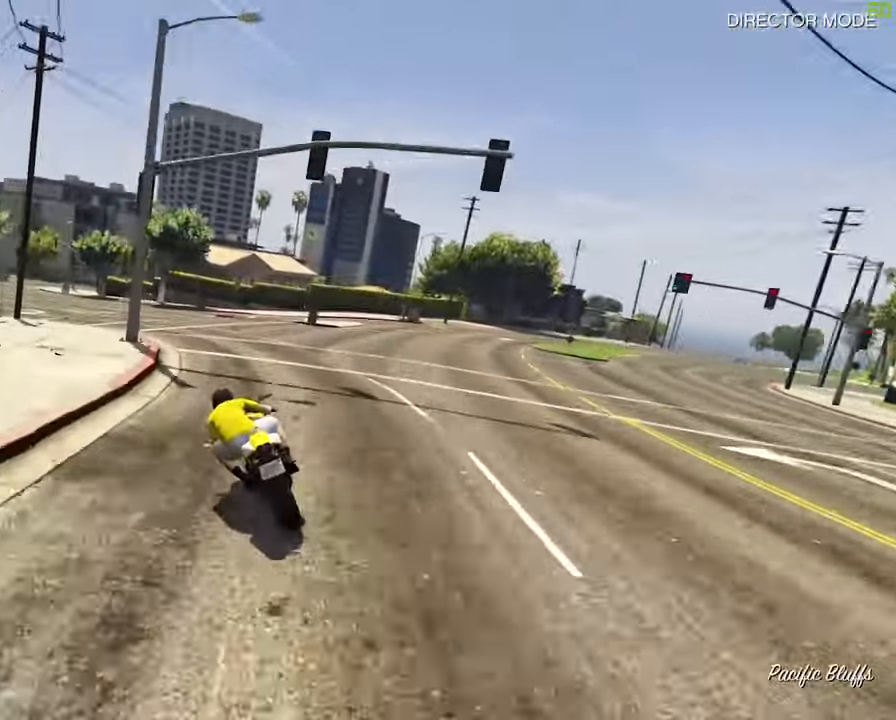
{"dt_ms": 500, "buttons": ["R2"], "left_stick": "left", "right_stick": "center", "events": [[50, "left_stick", "down-left"], [317, "left_stick", "left"]]}
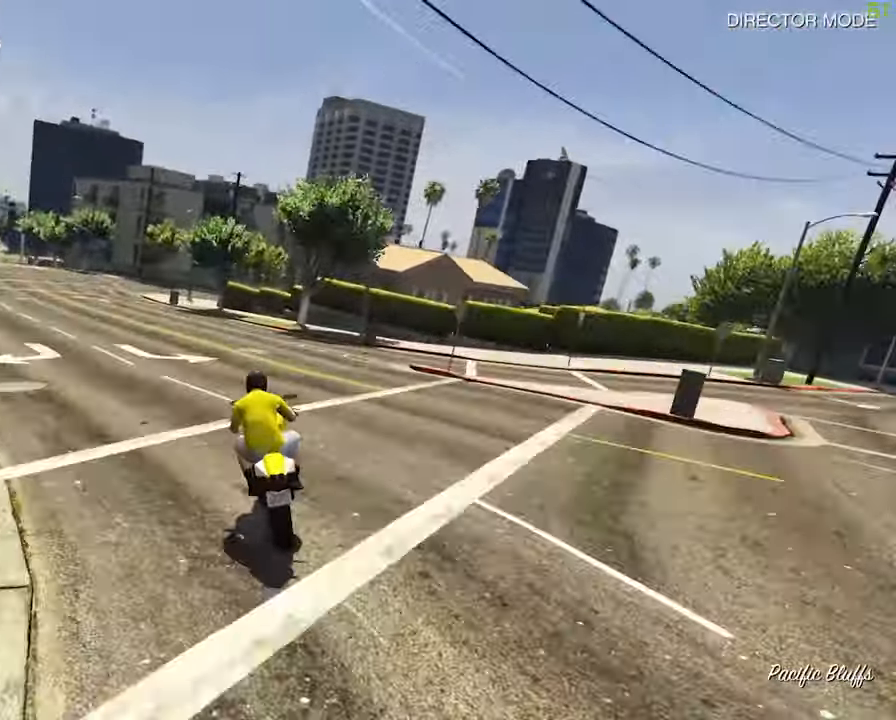
{"dt_ms": 500, "buttons": ["R2"], "left_stick": "down-left", "right_stick": "center", "events": [[417, "left_stick", "down-left"]]}
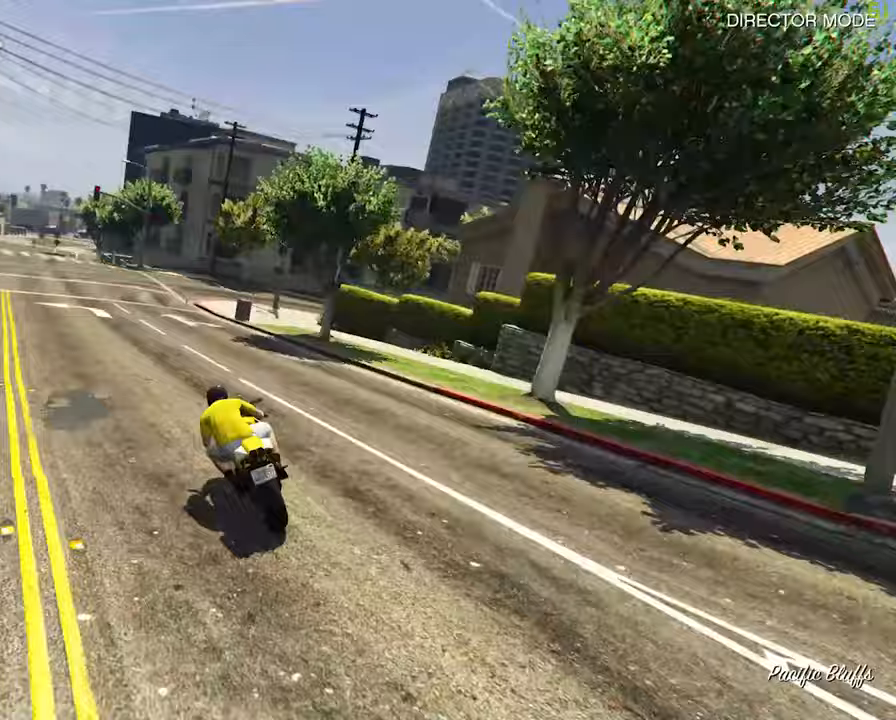
{"dt_ms": 500, "buttons": ["R2"], "left_stick": "center", "right_stick": "center", "events": [[217, "left_stick", "down"], [450, "left_stick", "center"]]}
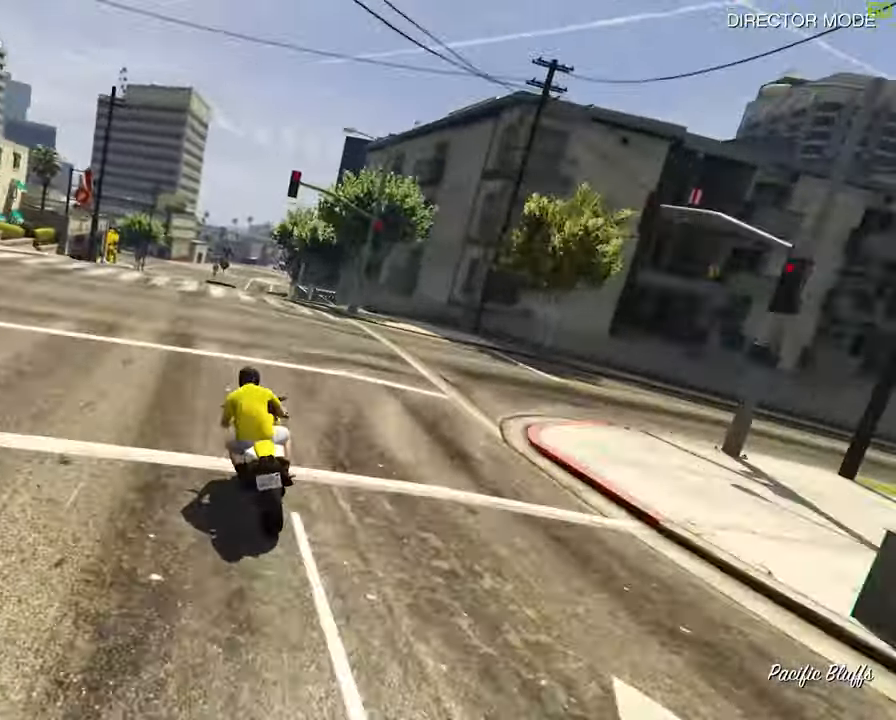
{"dt_ms": 500, "buttons": ["R2"], "left_stick": "down", "right_stick": "center", "events": [[50, "left_stick", "left"], [150, "left_stick", "down"]]}
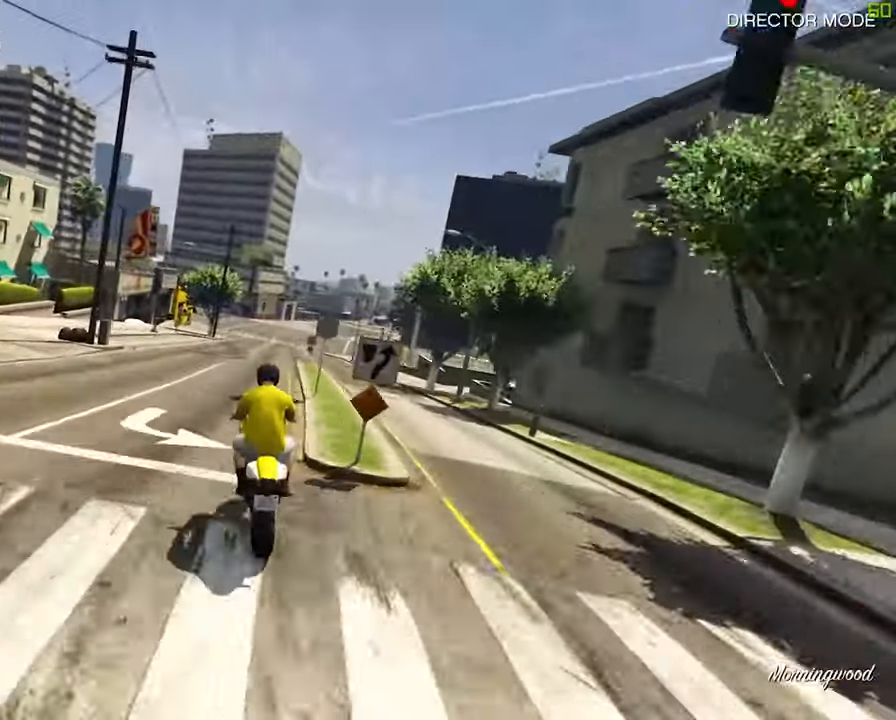
{"dt_ms": 500, "buttons": ["R2"], "left_stick": "down", "right_stick": "center", "events": []}
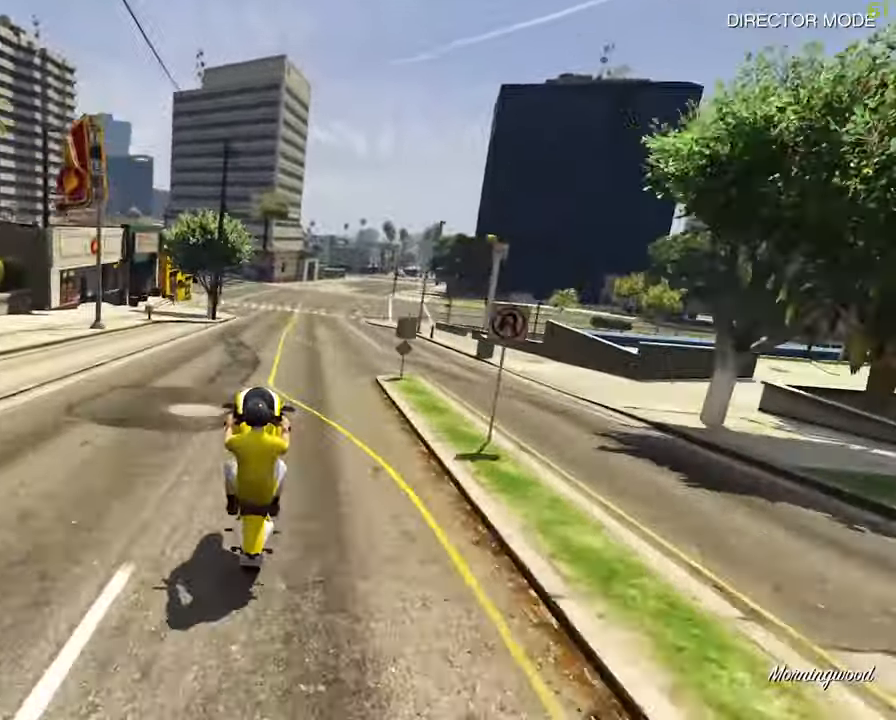
{"dt_ms": 500, "buttons": ["R2"], "left_stick": "center", "right_stick": "center", "events": [[450, "left_stick", "center"]]}
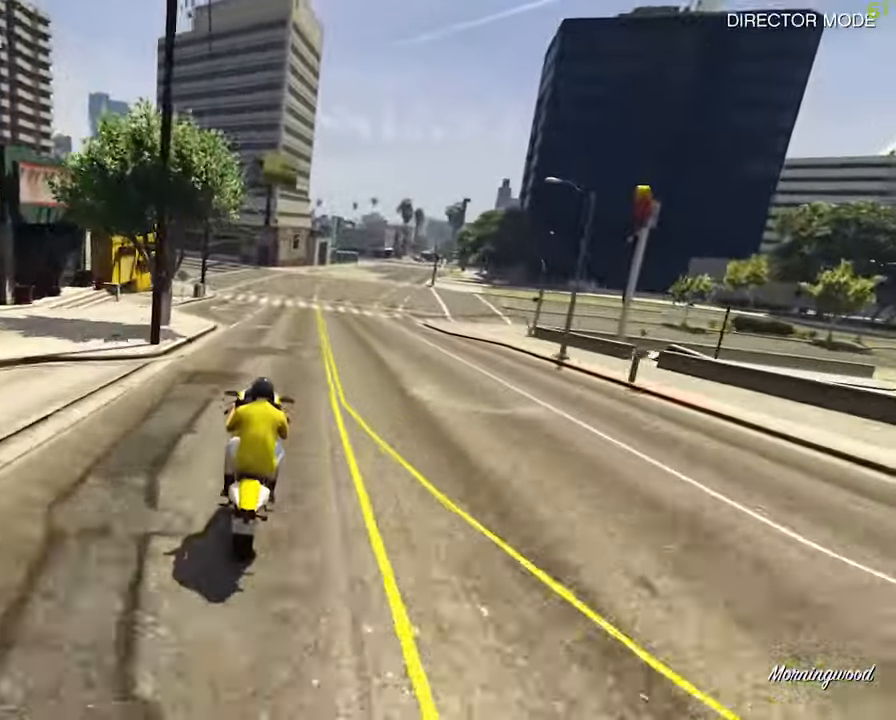
{"dt_ms": 500, "buttons": ["R2"], "left_stick": "down-right", "right_stick": "center", "events": [[150, "left_stick", "down-right"]]}
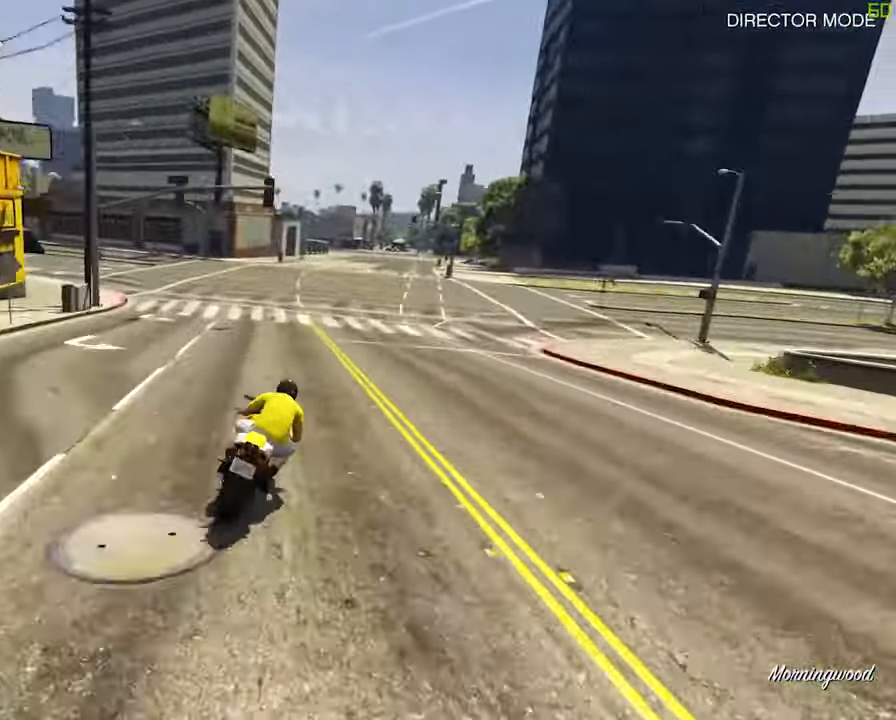
{"dt_ms": 500, "buttons": ["R2"], "left_stick": "down", "right_stick": "center", "events": [[50, "left_stick", "down"], [233, "left_stick", "center"], [400, "left_stick", "down-right"], [483, "left_stick", "down"]]}
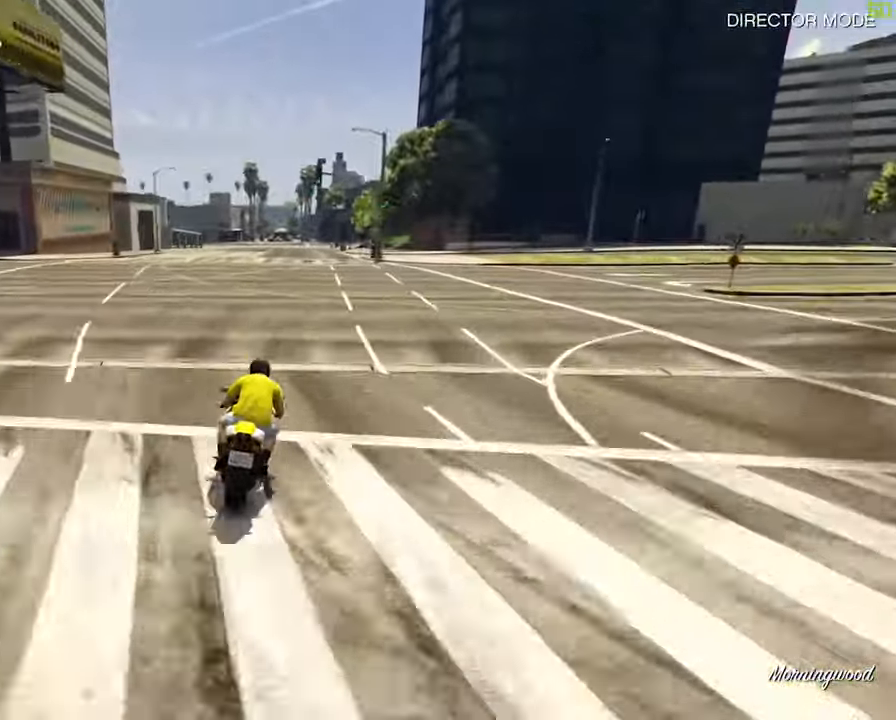
{"dt_ms": 500, "buttons": ["R2"], "left_stick": "down-left", "right_stick": "center", "events": [[250, "left_stick", "down-left"]]}
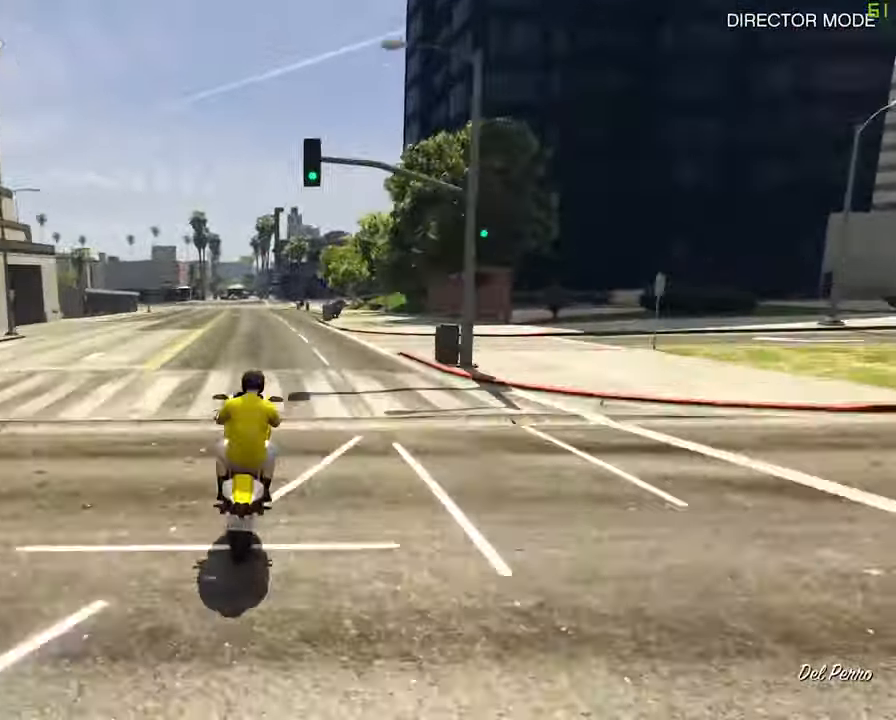
{"dt_ms": 500, "buttons": ["R2"], "left_stick": "down-left", "right_stick": "center", "events": []}
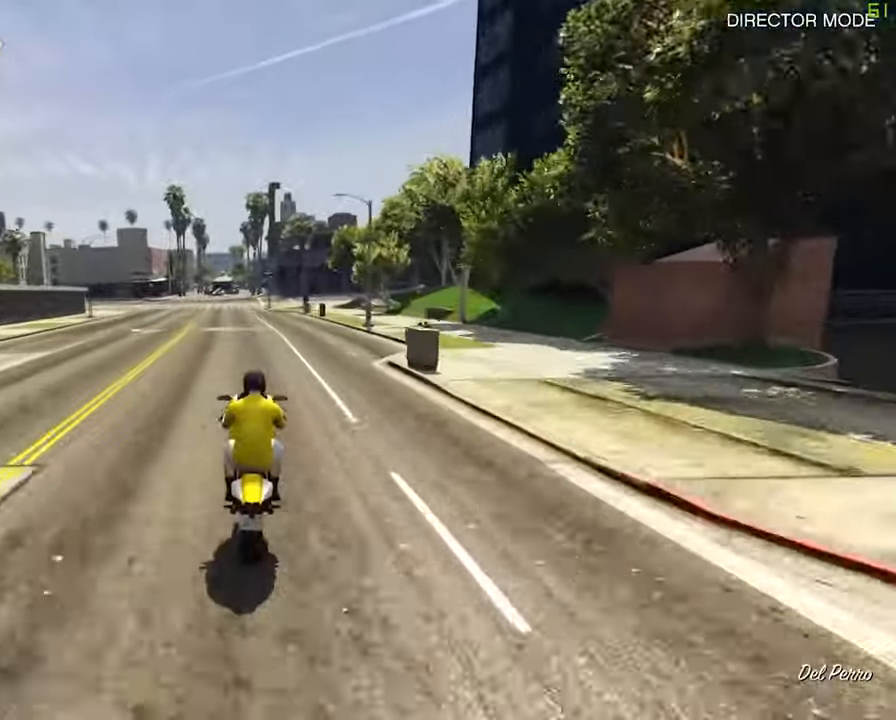
{"dt_ms": 500, "buttons": ["R2"], "left_stick": "down", "right_stick": "center", "events": [[117, "left_stick", "center"], [350, "left_stick", "down-left"], [450, "left_stick", "down"]]}
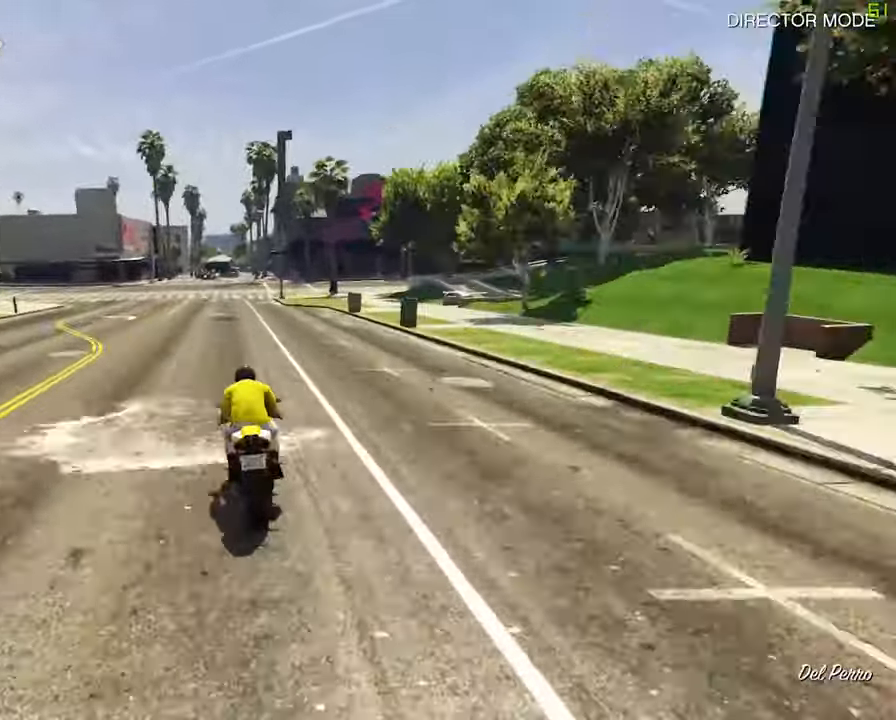
{"dt_ms": 500, "buttons": ["R2"], "left_stick": "down", "right_stick": "center", "events": []}
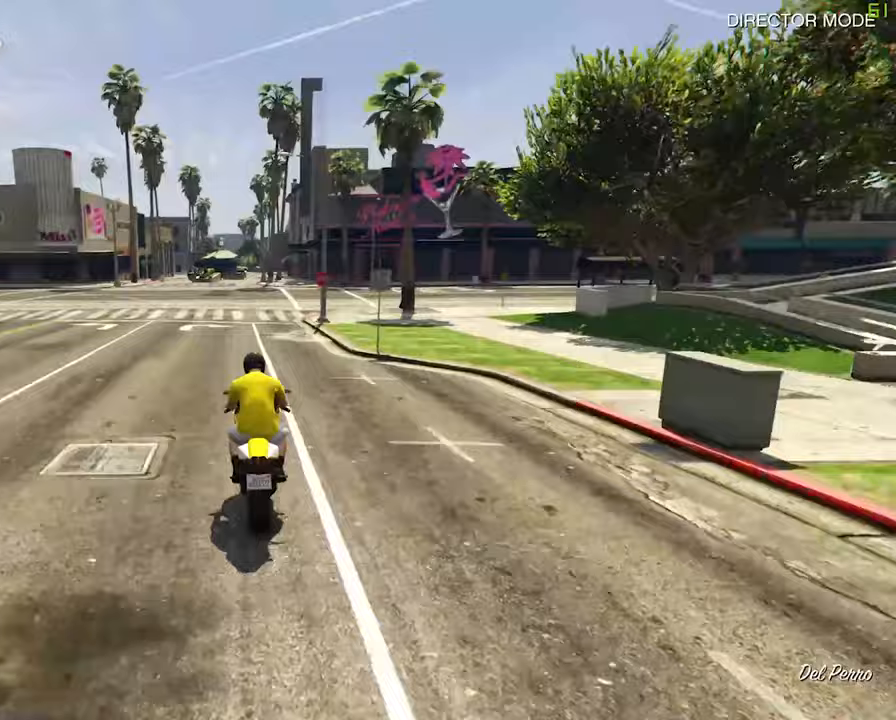
{"dt_ms": 500, "buttons": ["R2"], "left_stick": "down", "right_stick": "center", "events": []}
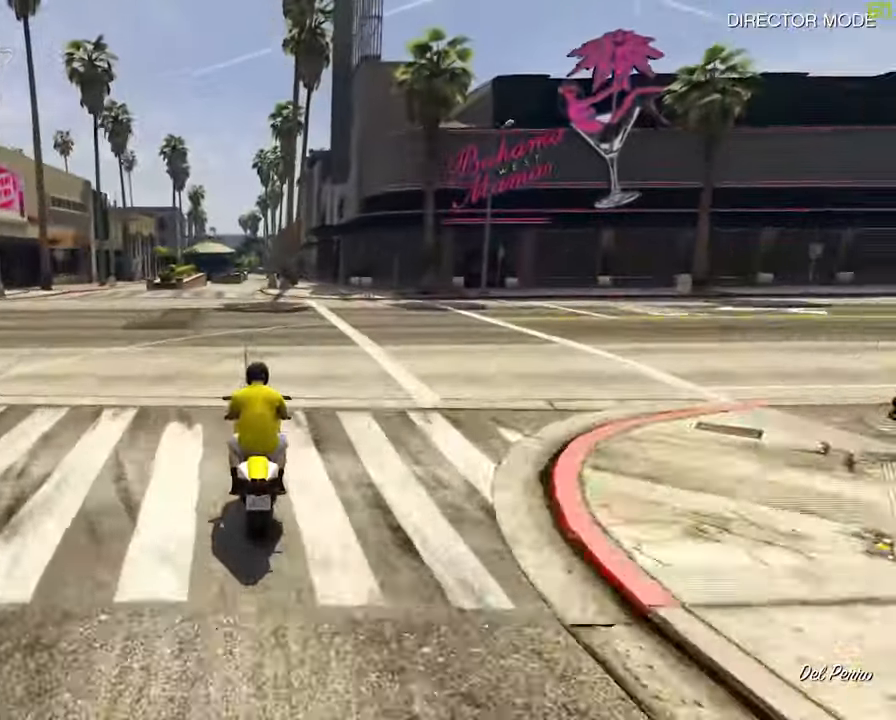
{"dt_ms": 500, "buttons": ["R2"], "left_stick": "down", "right_stick": "center", "events": []}
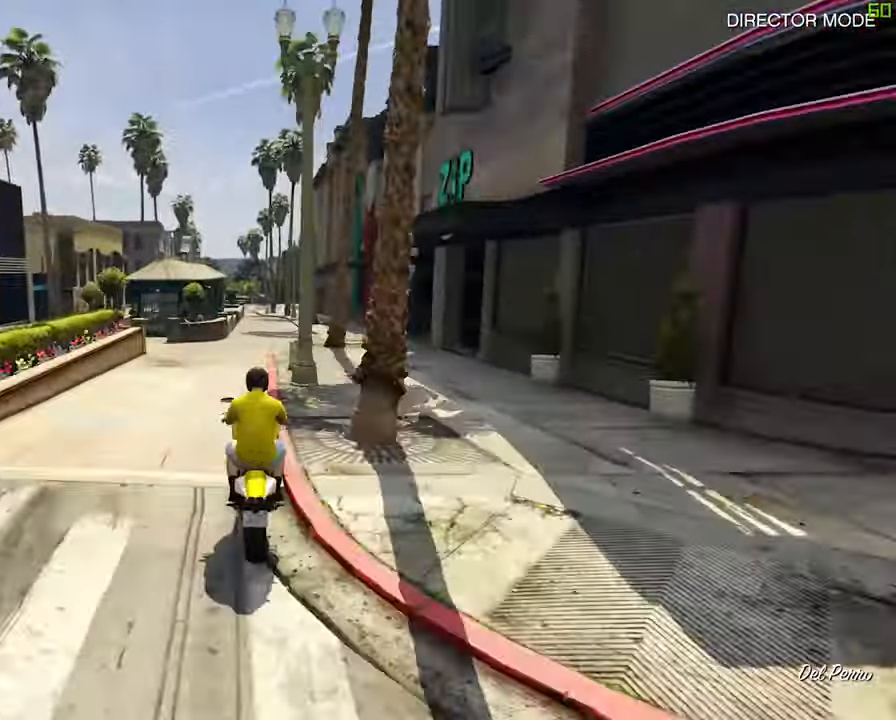
{"dt_ms": 500, "buttons": ["R2"], "left_stick": "down", "right_stick": "center", "events": []}
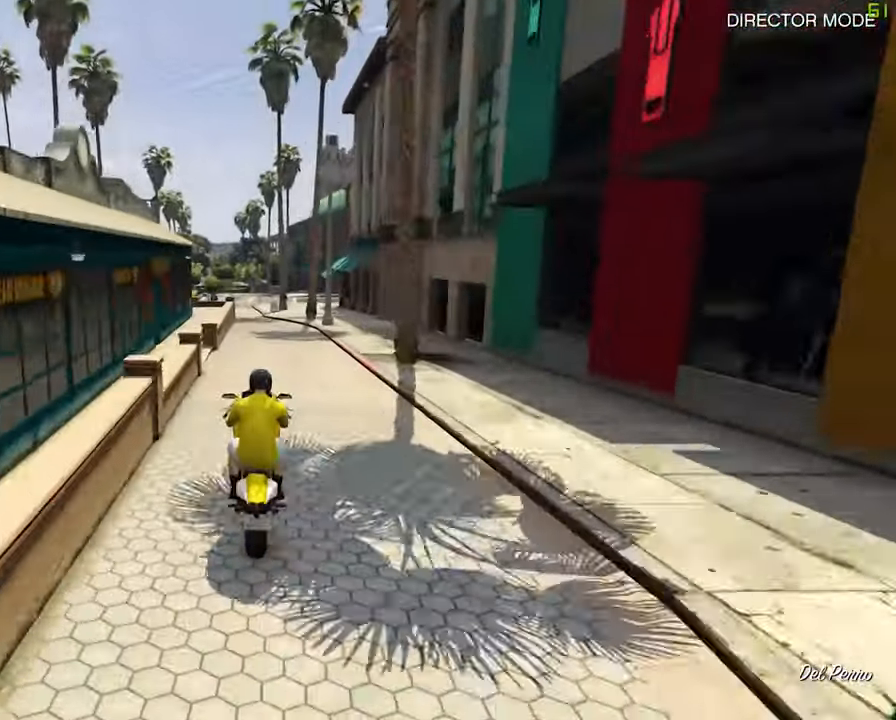
{"dt_ms": 500, "buttons": ["R2"], "left_stick": "down", "right_stick": "center", "events": [[33, "left_stick", "center"], [250, "left_stick", "down-left"], [383, "left_stick", "down"]]}
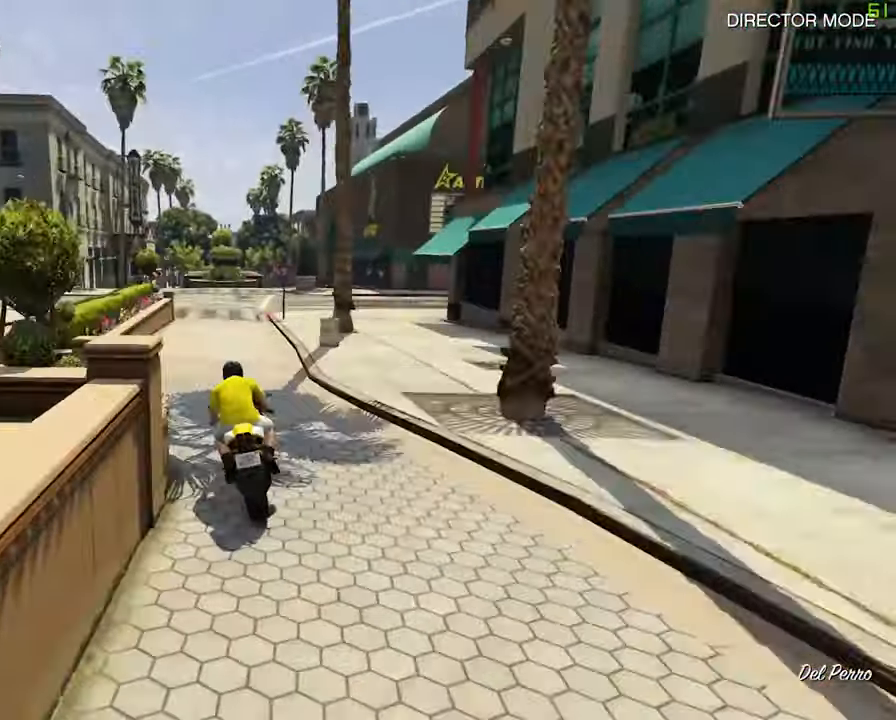
{"dt_ms": 500, "buttons": ["R2"], "left_stick": "down", "right_stick": "center", "events": [[100, "left_stick", "center"], [267, "left_stick", "down-right"], [367, "left_stick", "down"]]}
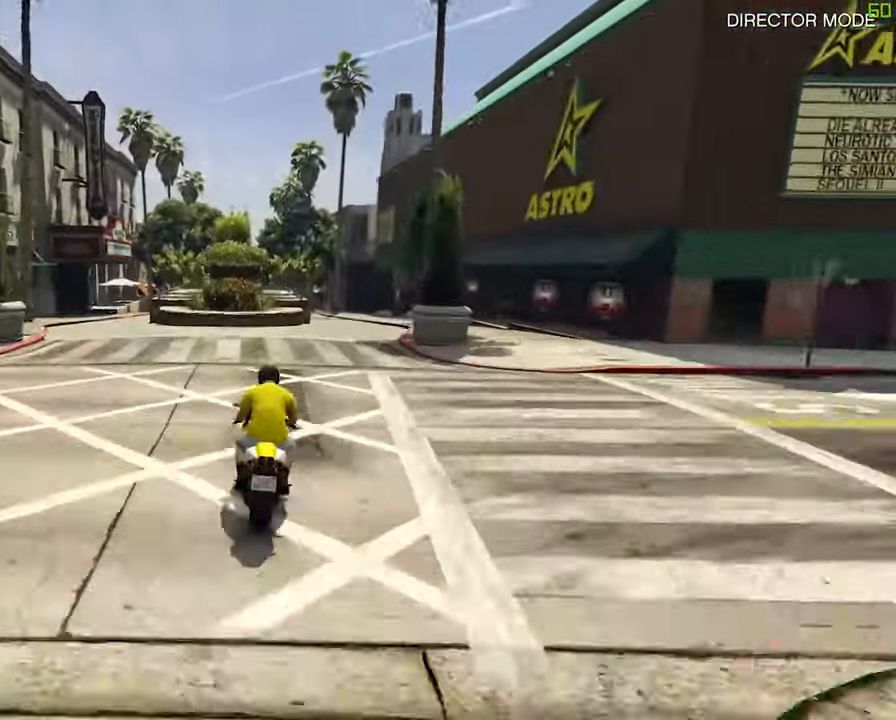
{"dt_ms": 500, "buttons": ["R2"], "left_stick": "down", "right_stick": "center", "events": []}
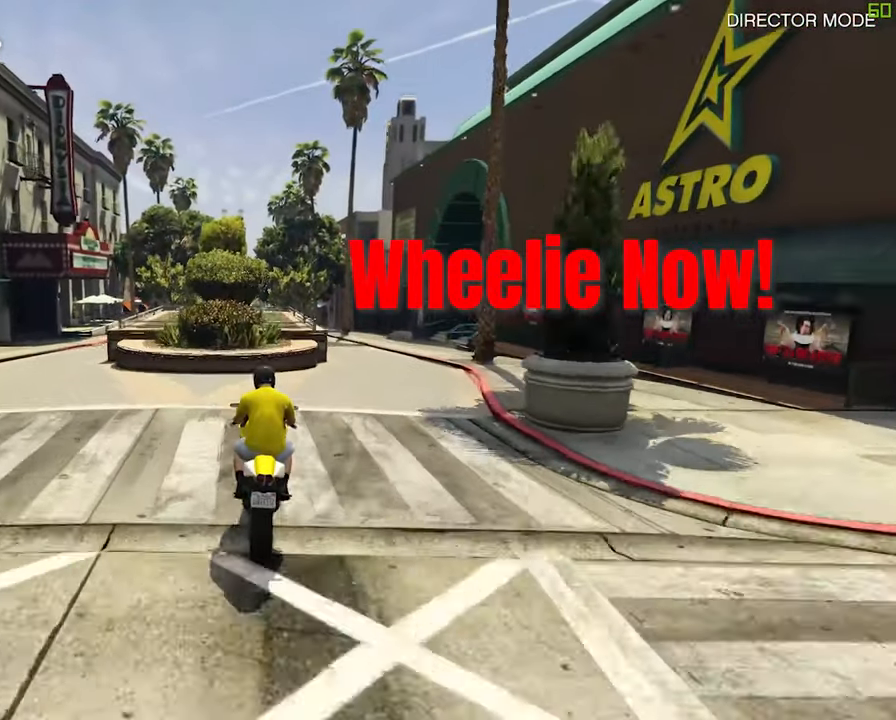
{"dt_ms": 500, "buttons": ["R2"], "left_stick": "down", "right_stick": "center", "events": []}
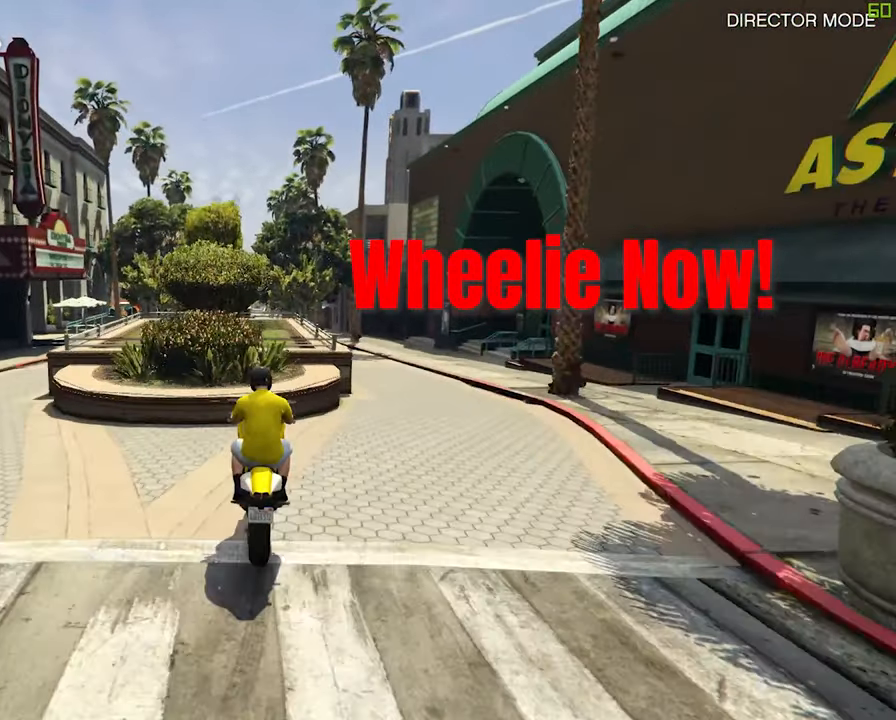
{"dt_ms": 500, "buttons": ["R2"], "left_stick": "down", "right_stick": "center", "events": []}
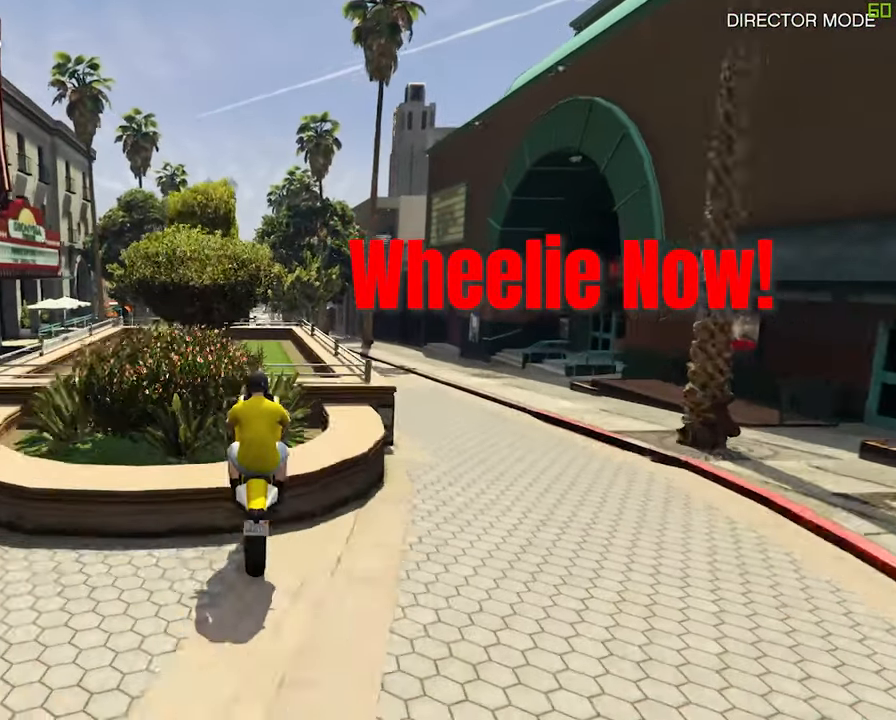
{"dt_ms": 500, "buttons": ["R2"], "left_stick": "down", "right_stick": "center", "events": []}
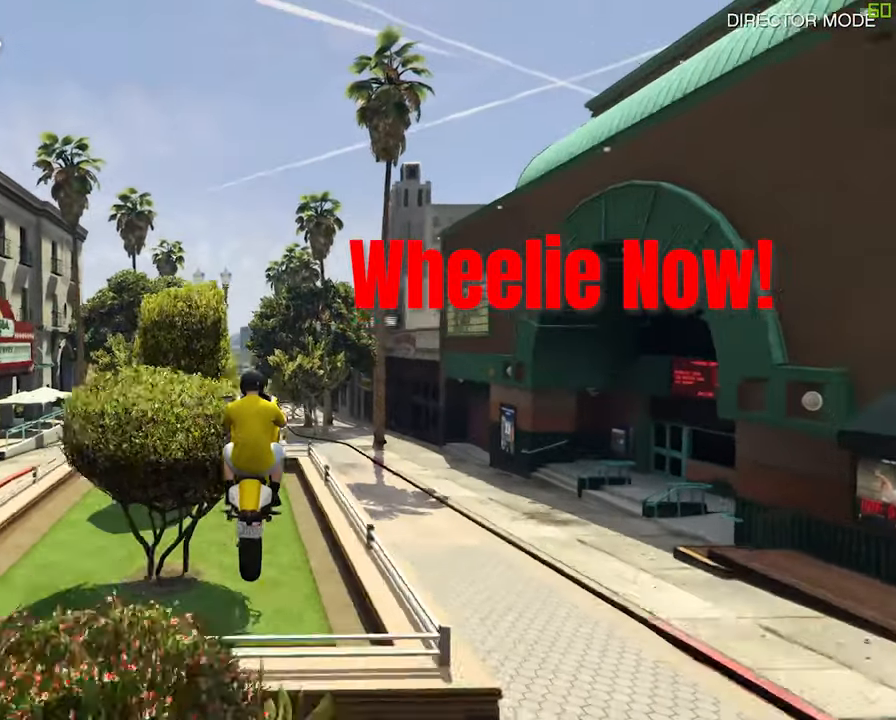
{"dt_ms": 500, "buttons": ["R2"], "left_stick": "down", "right_stick": "center", "events": []}
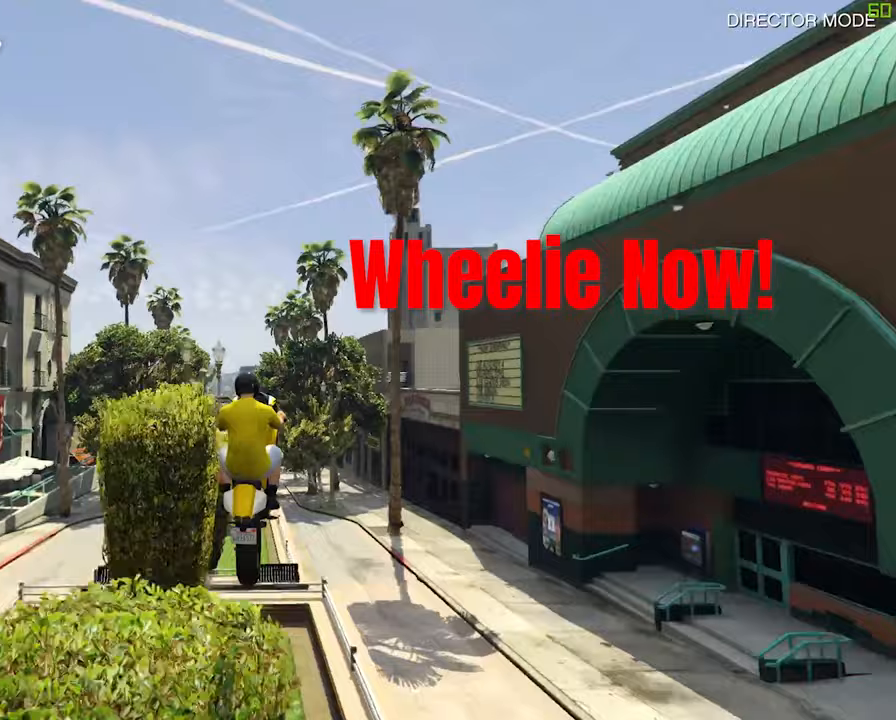
{"dt_ms": 500, "buttons": ["R2"], "left_stick": "down-left", "right_stick": "center", "events": [[467, "left_stick", "down-left"]]}
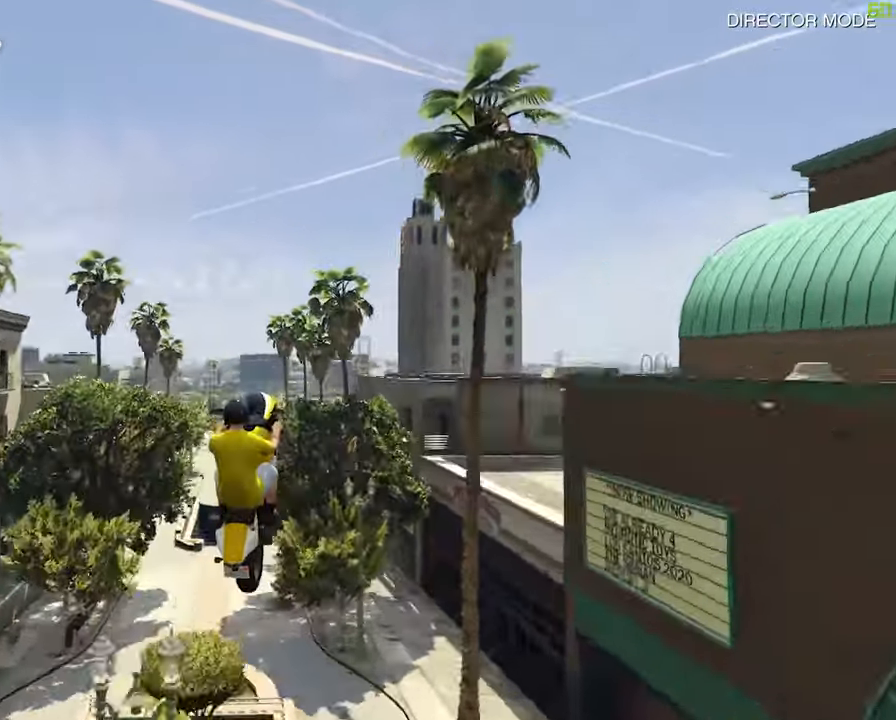
{"dt_ms": 500, "buttons": ["R2"], "left_stick": "down", "right_stick": "center", "events": [[117, "left_stick", "down"], [267, "left_stick", "down-left"], [500, "left_stick", "down"]]}
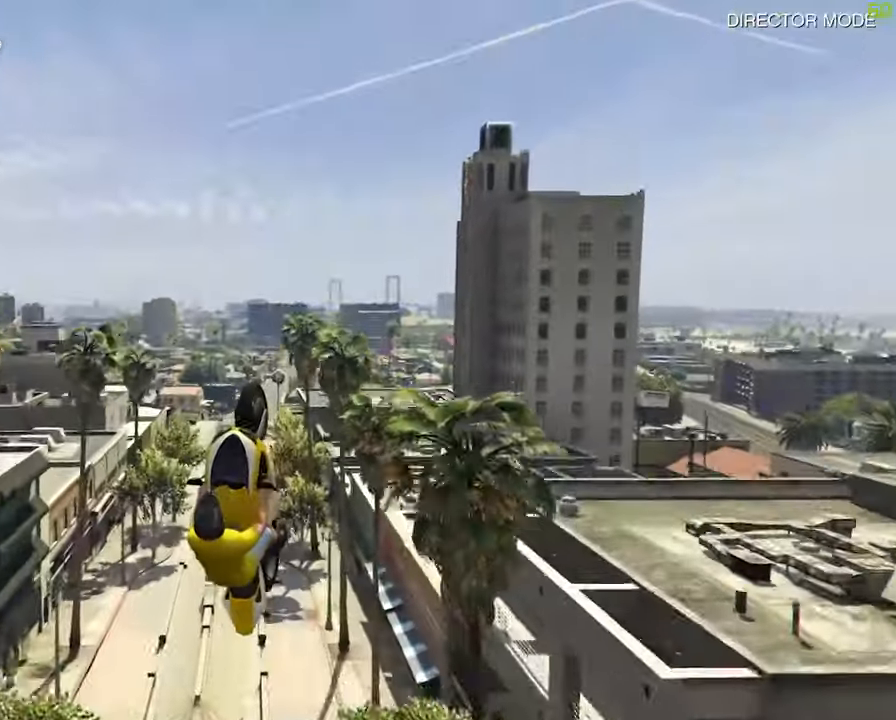
{"dt_ms": 500, "buttons": ["R2"], "left_stick": "up", "right_stick": "center", "events": [[200, "left_stick", "down-right"], [350, "left_stick", "up-right"], [400, "left_stick", "up"]]}
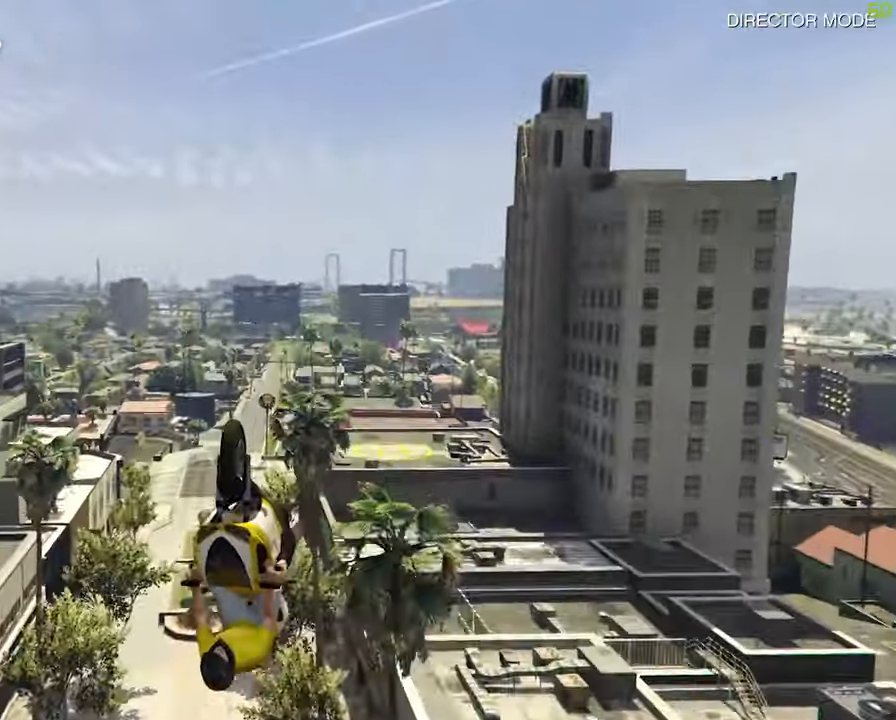
{"dt_ms": 500, "buttons": ["R2"], "left_stick": "down", "right_stick": "center", "events": [[300, "left_stick", "down-right"], [400, "left_stick", "down"]]}
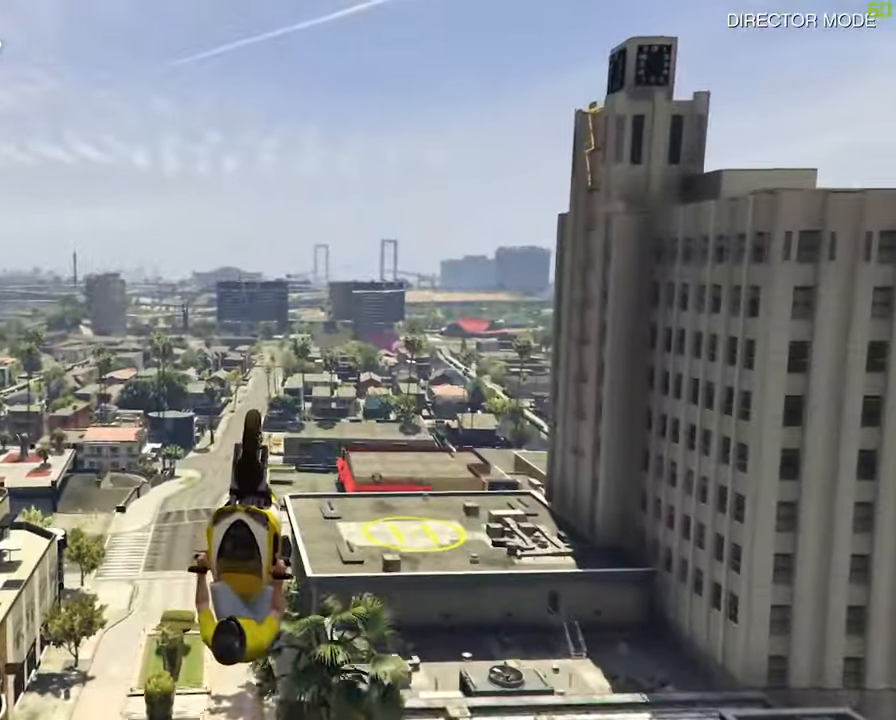
{"dt_ms": 500, "buttons": ["R2"], "left_stick": "up", "right_stick": "center", "events": [[100, "left_stick", "down-left"], [350, "left_stick", "up"]]}
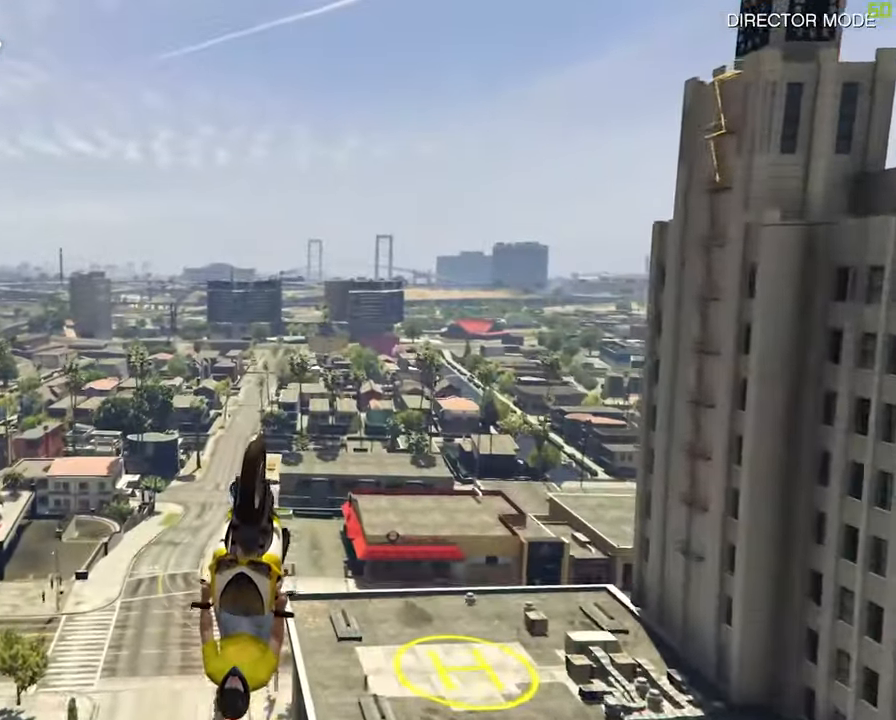
{"dt_ms": 500, "buttons": ["R2"], "left_stick": "down", "right_stick": "center", "events": [[400, "left_stick", "right"], [483, "left_stick", "down"]]}
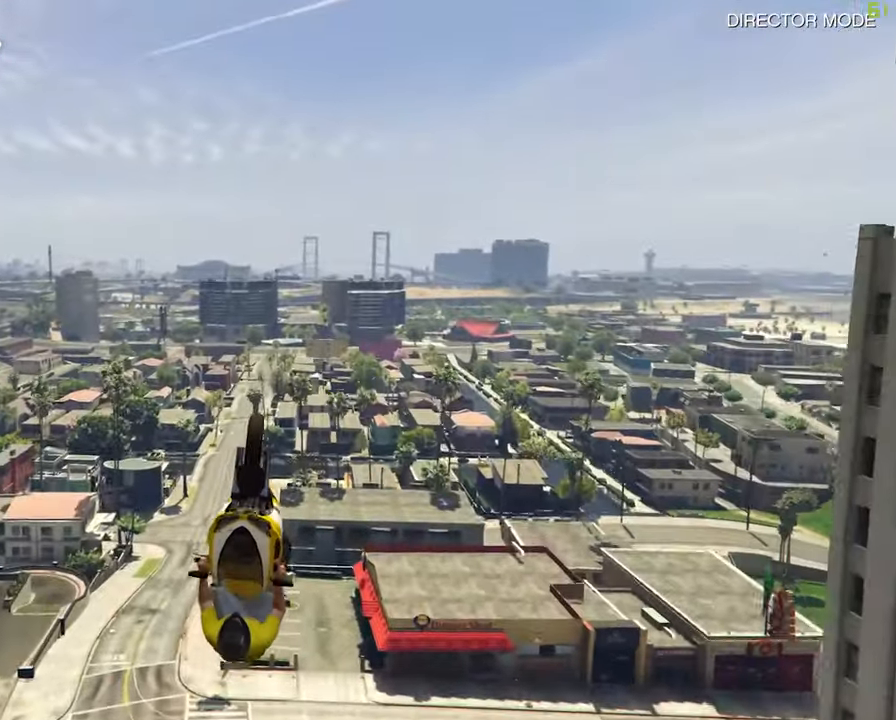
{"dt_ms": 1000, "buttons": ["R2"], "left_stick": "down", "right_stick": "center", "events": [[50, "left_stick", "down-left"], [367, "left_stick", "right"], [500, "left_stick", "down"]]}
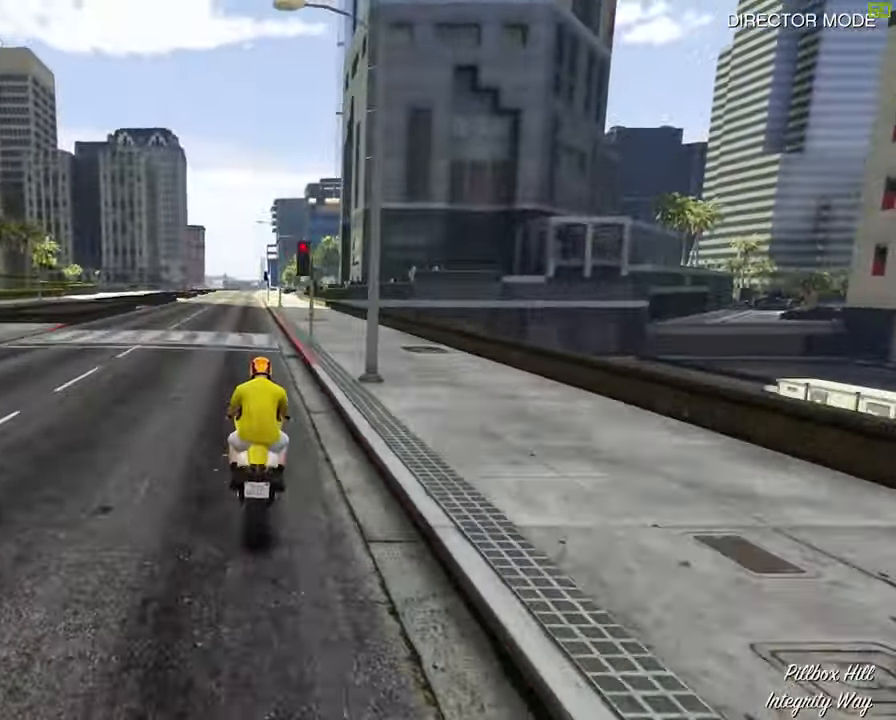
{"dt_ms": 500, "buttons": ["R2"], "left_stick": "down", "right_stick": "center", "events": []}